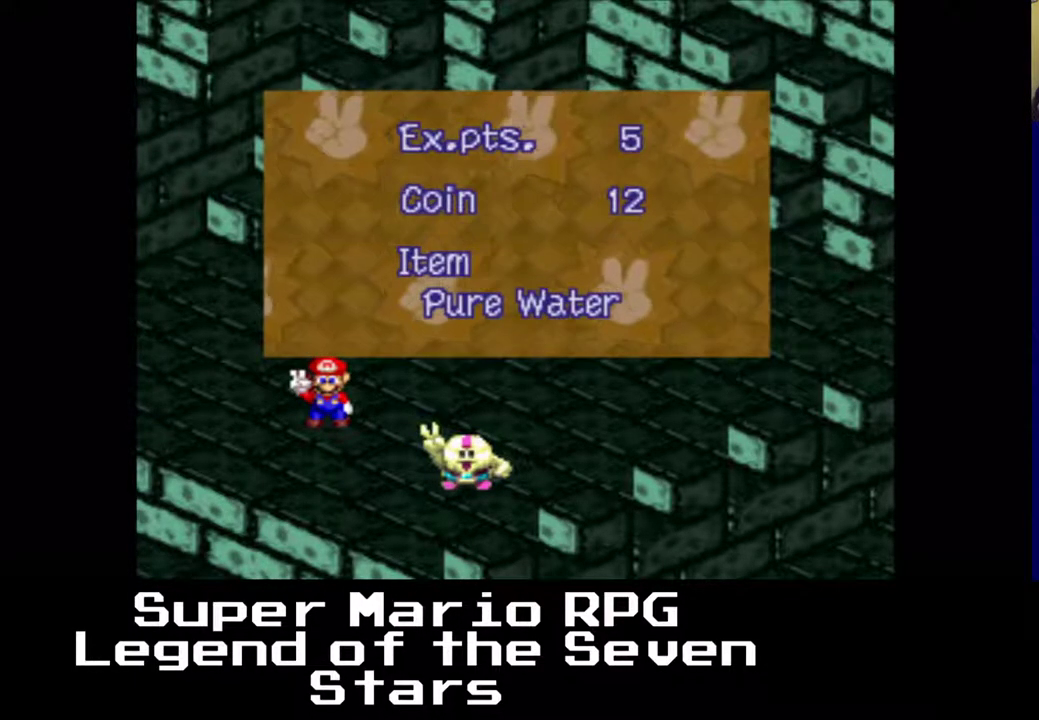
Gameplay with a controller (Xbox layout); each line is a JSON object with the inputs held at the frame after it. "events" lists button and stick changes between this image and that frame as [ms after this image, input, new state], when the widget could be followed in between. Not read: L3 R3 right_stick.
{"buttons": [], "left_stick": "center", "events": [[217, "B", "down"], [350, "B", "up"]]}
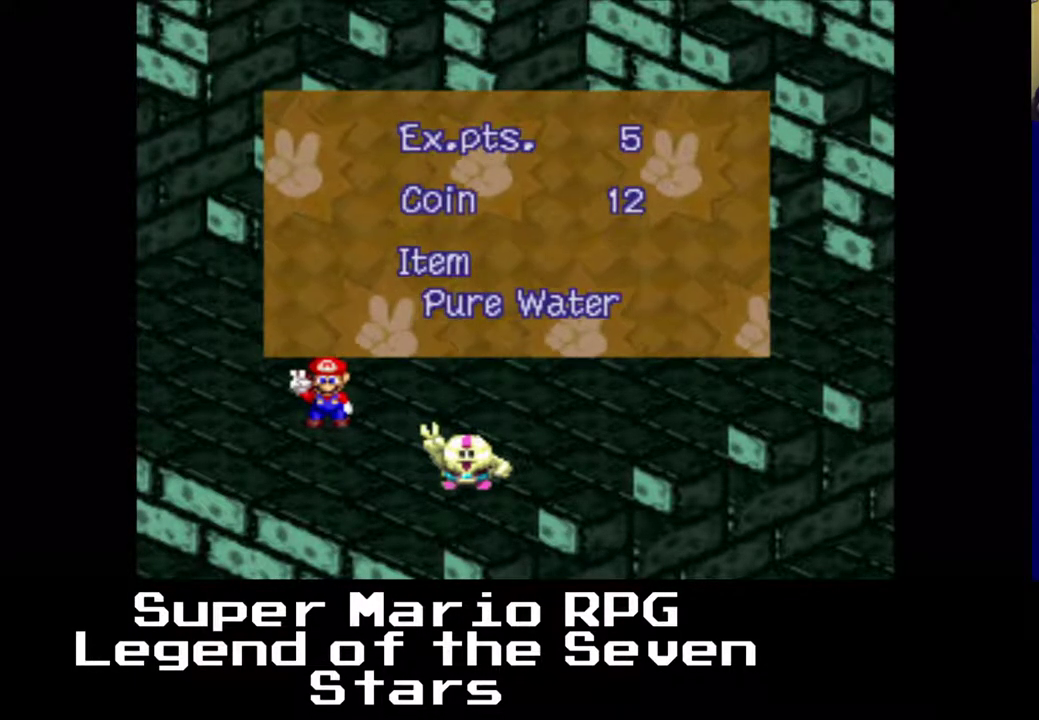
{"buttons": [], "left_stick": "center", "events": []}
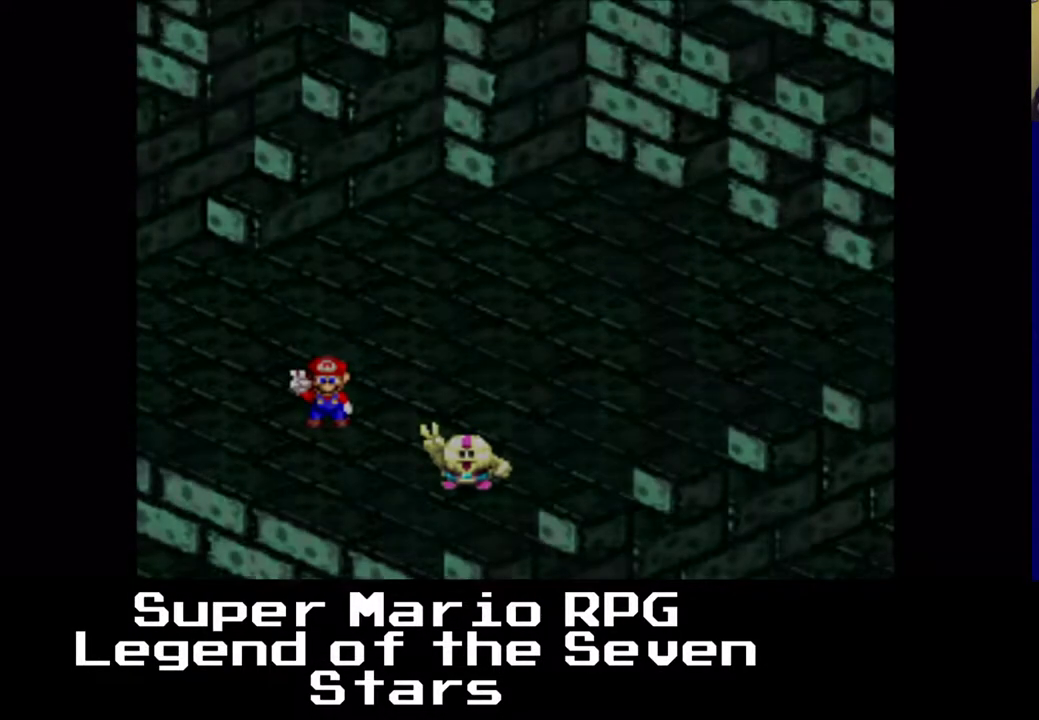
{"buttons": [], "left_stick": "center", "events": []}
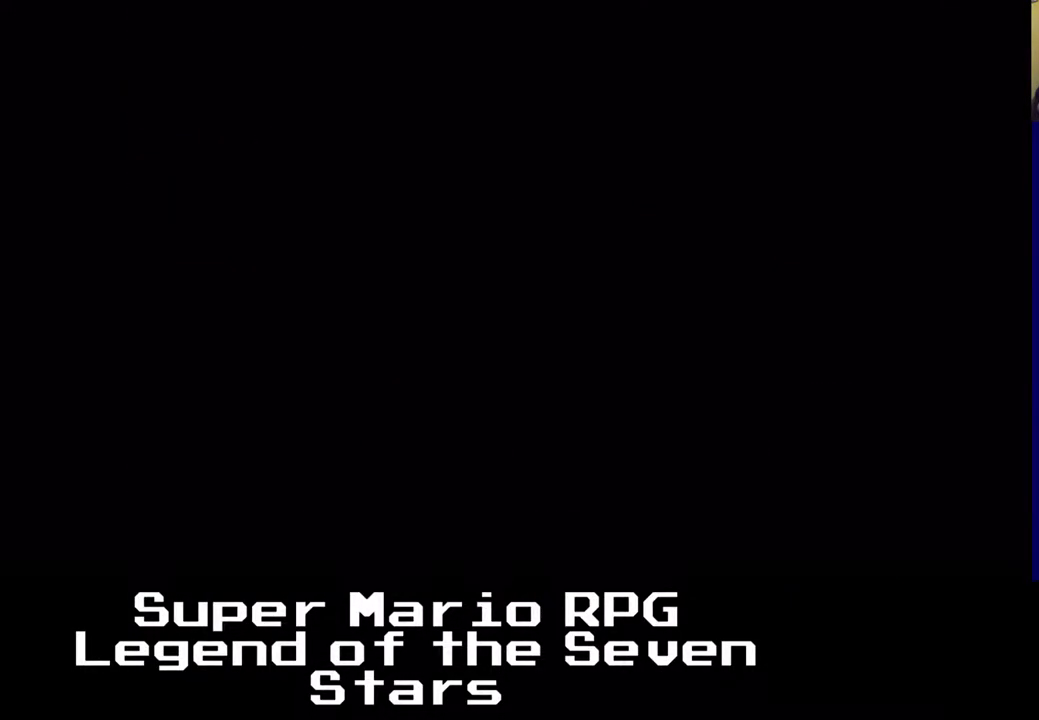
{"buttons": [], "left_stick": "center", "events": []}
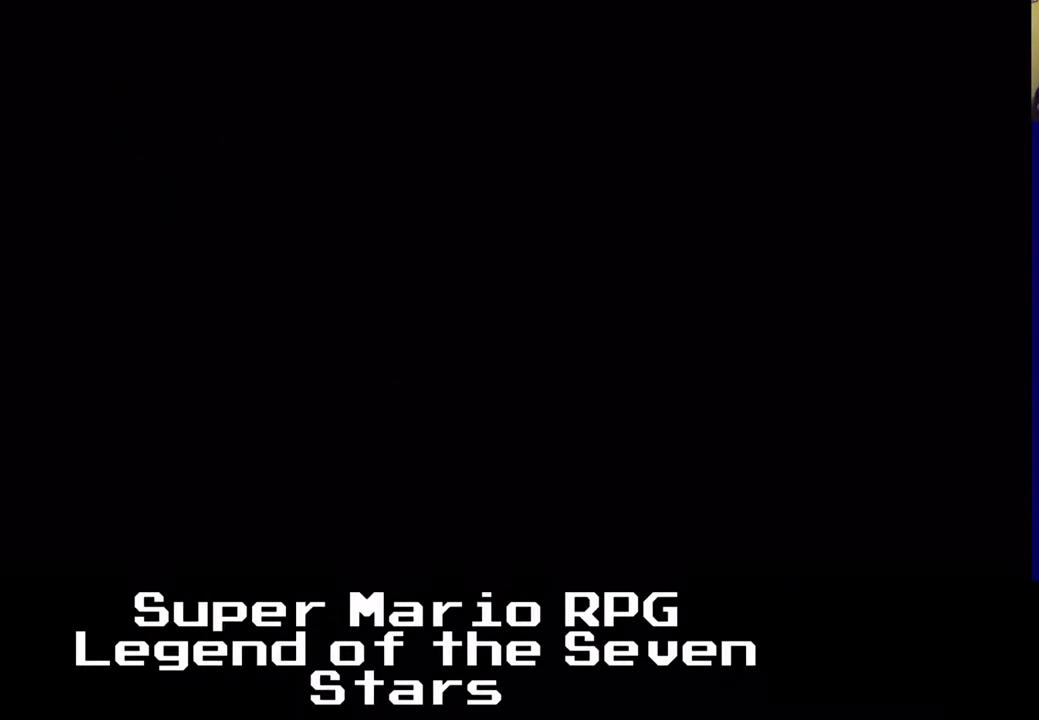
{"buttons": [], "left_stick": "center", "events": []}
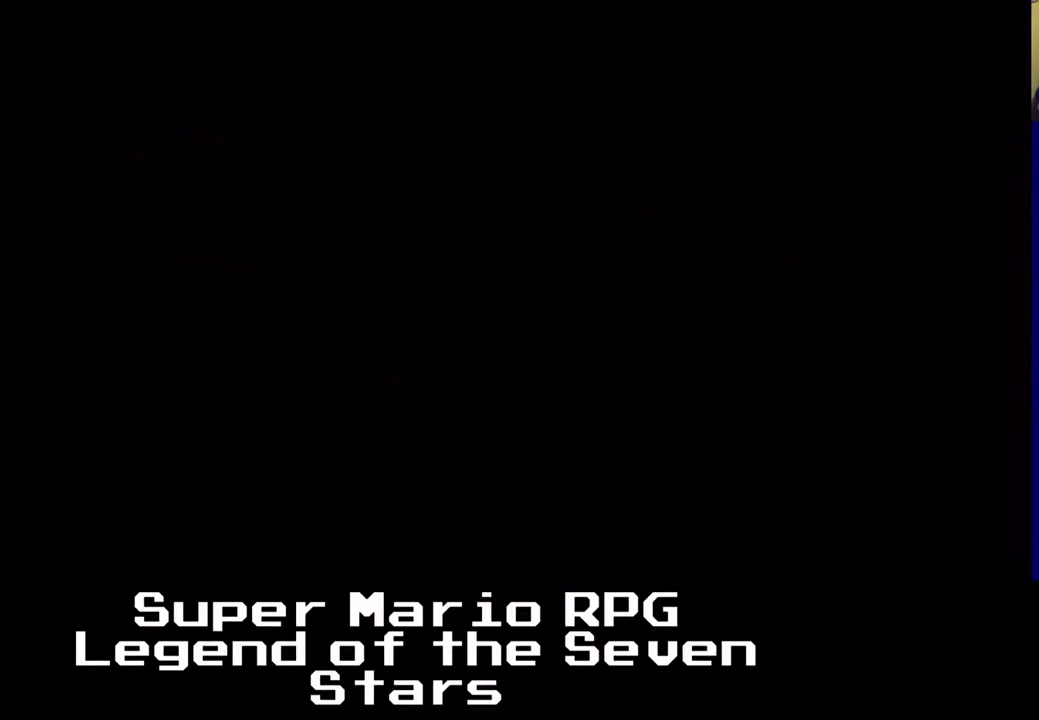
{"buttons": ["B"], "left_stick": "center", "events": [[400, "B", "down"]]}
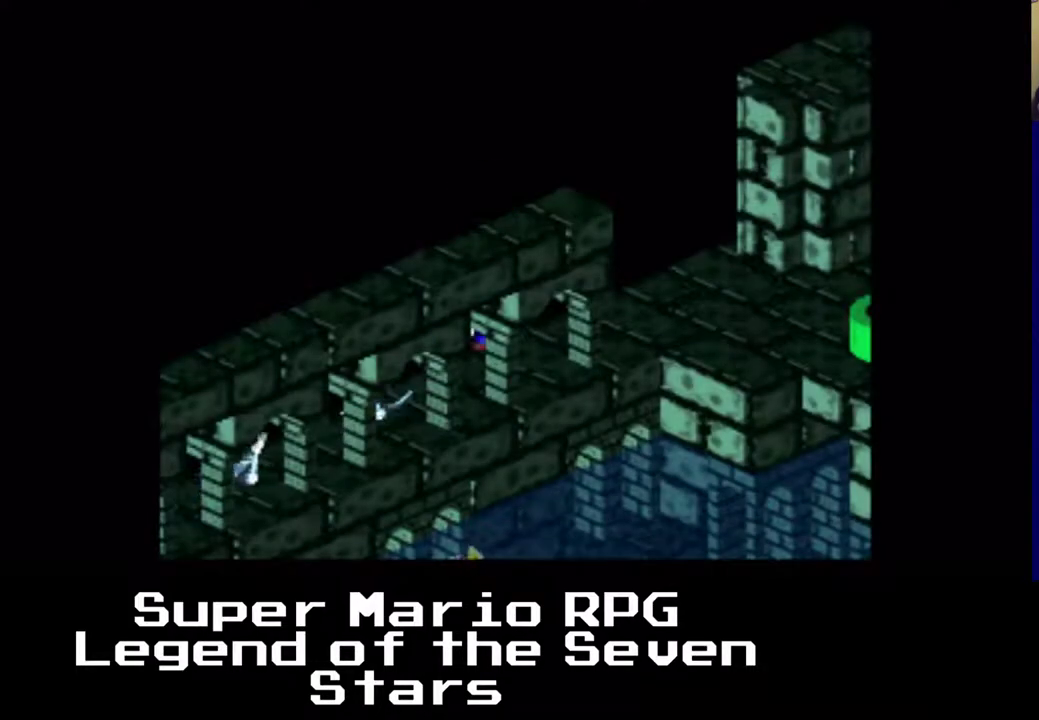
{"buttons": ["X"], "left_stick": "center", "events": [[150, "B", "up"], [400, "X", "down"]]}
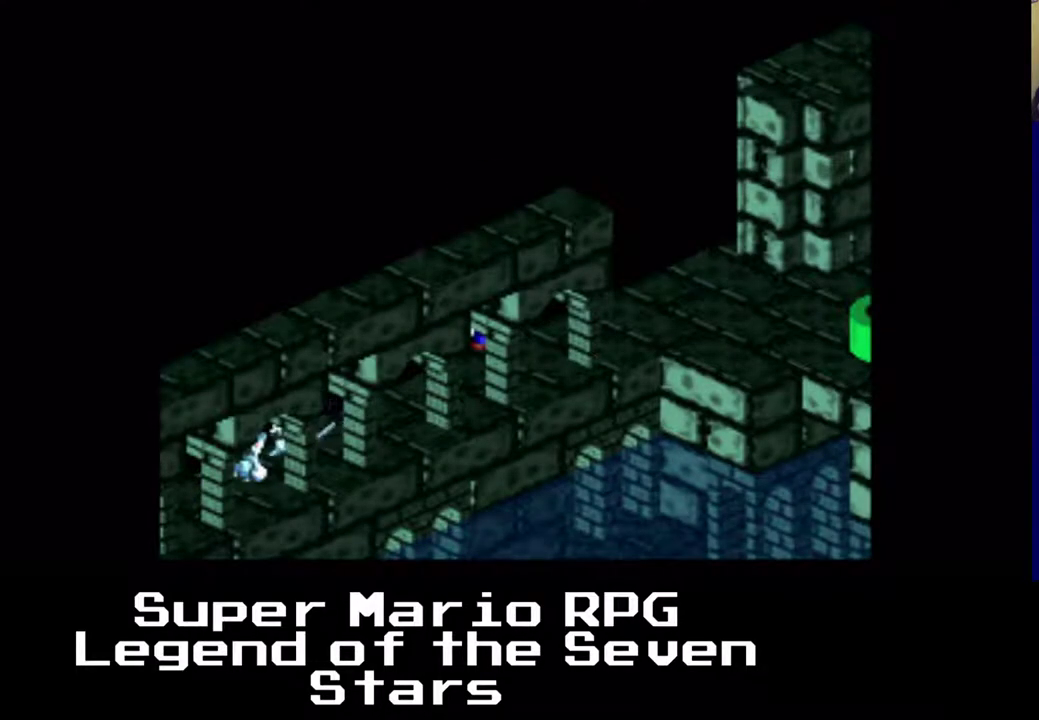
{"buttons": ["A", "X", "DPAD_DOWN", "DPAD_LEFT"], "left_stick": "center", "events": [[17, "DPAD_DOWN", "down"], [67, "DPAD_LEFT", "down"], [200, "A", "down"]]}
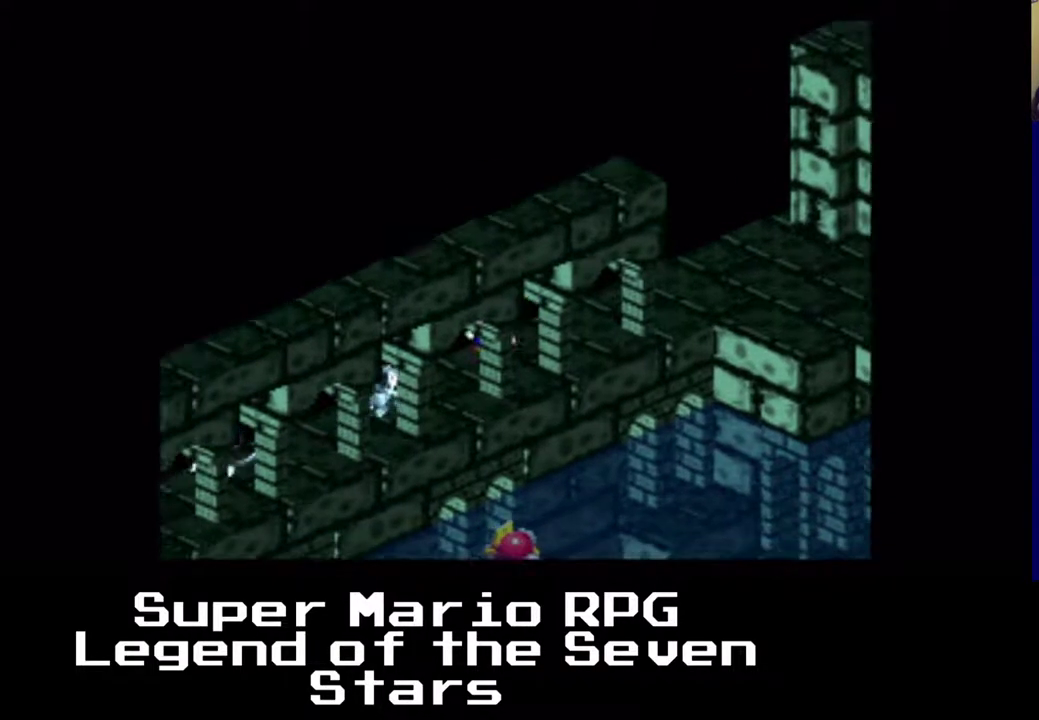
{"buttons": ["A", "X", "DPAD_DOWN", "DPAD_LEFT"], "left_stick": "center", "events": [[50, "A", "up"], [267, "A", "down"]]}
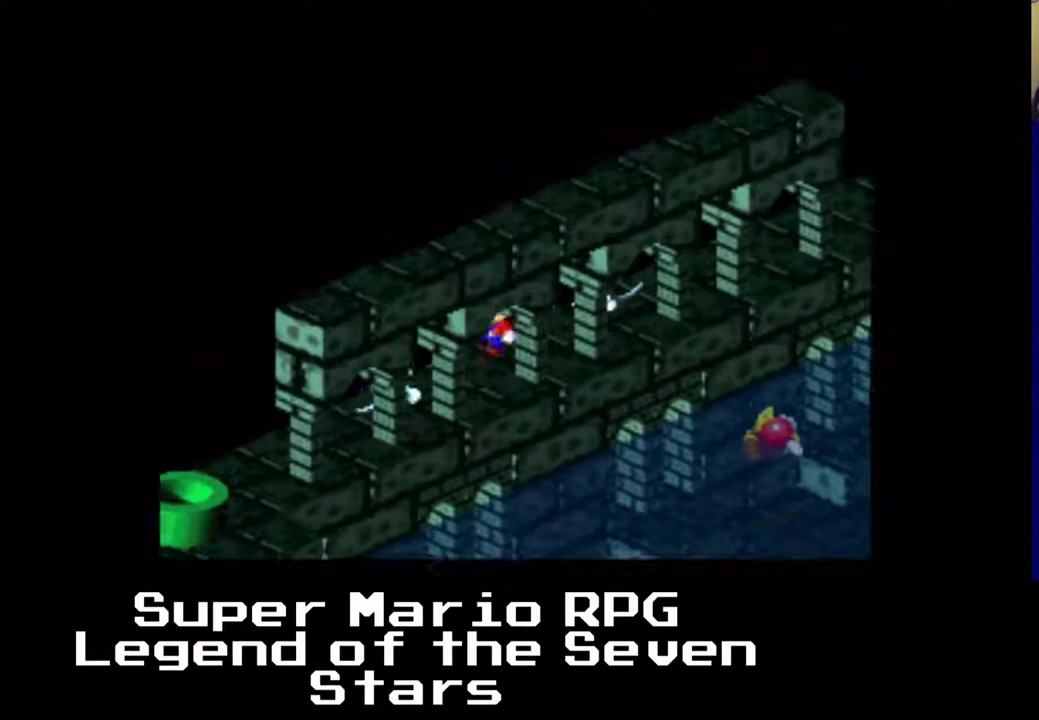
{"buttons": ["X", "DPAD_DOWN", "DPAD_LEFT"], "left_stick": "center", "events": [[83, "A", "up"], [267, "A", "down"], [483, "A", "up"]]}
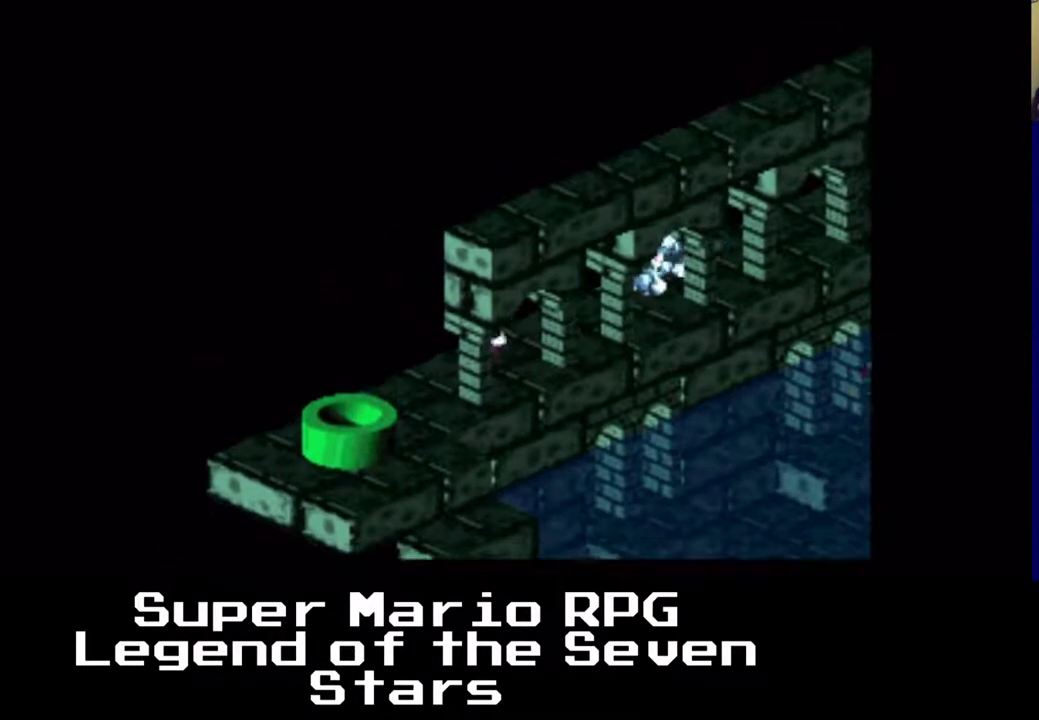
{"buttons": ["A"], "left_stick": "center", "events": [[83, "DPAD_LEFT", "up"], [133, "X", "up"], [267, "DPAD_DOWN", "up"], [500, "A", "down"]]}
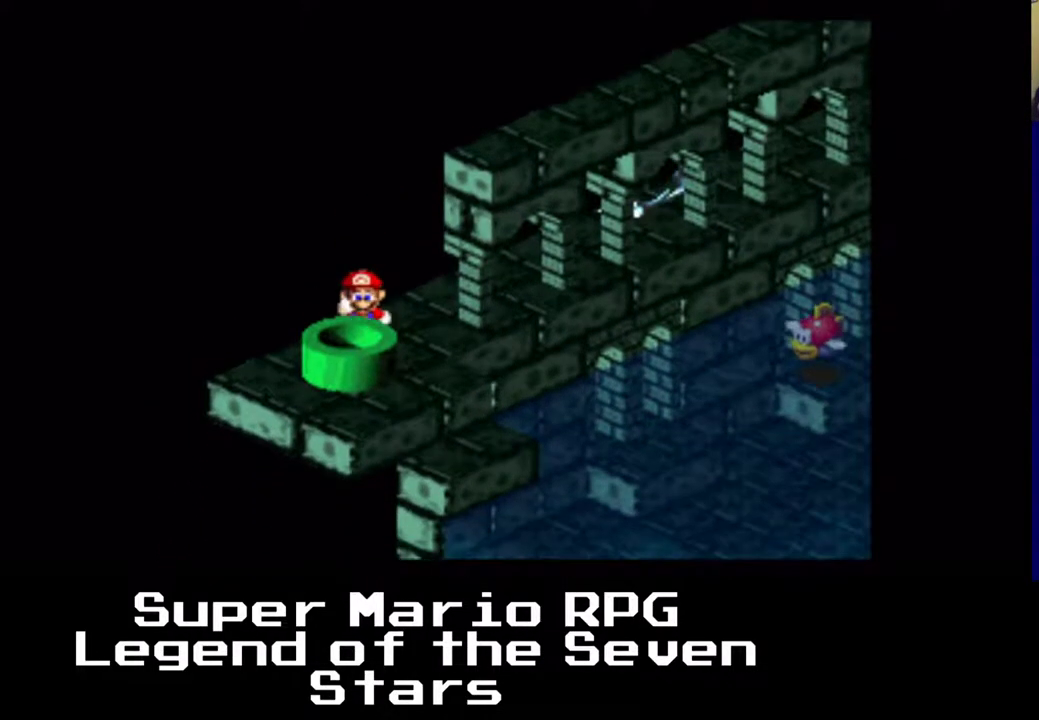
{"buttons": [], "left_stick": "center", "events": [[50, "X", "down"], [83, "A", "up"], [217, "A", "down"], [267, "DPAD_DOWN", "down"], [367, "A", "up"], [383, "DPAD_DOWN", "up"], [383, "X", "up"]]}
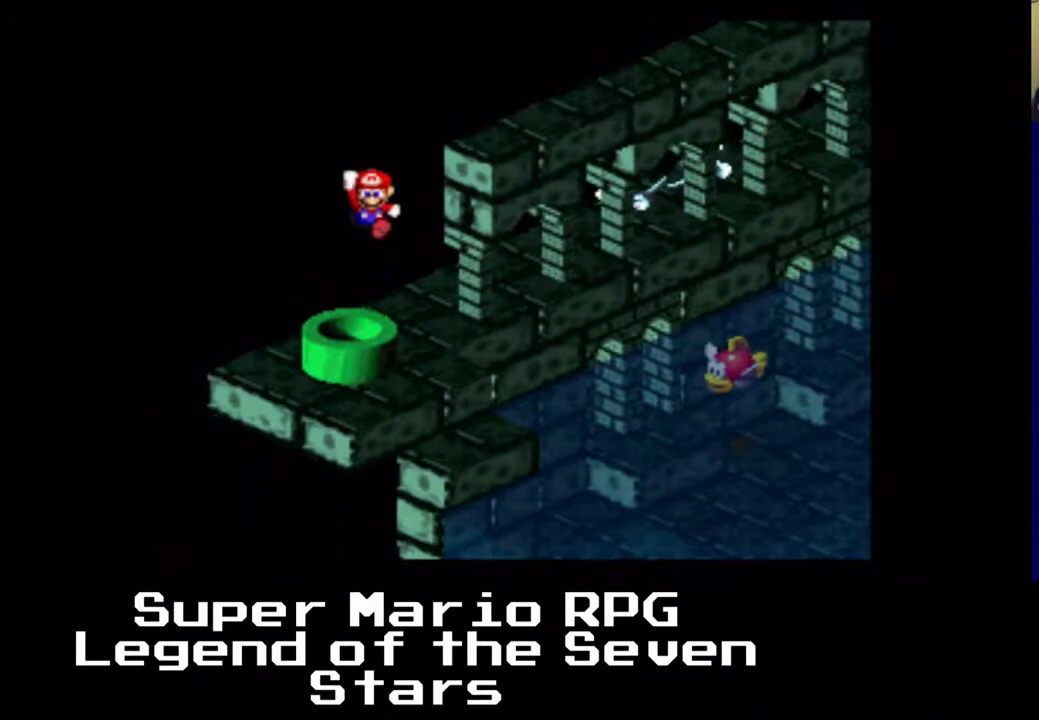
{"buttons": ["A", "X"], "left_stick": "center", "events": [[333, "X", "down"], [383, "A", "down"]]}
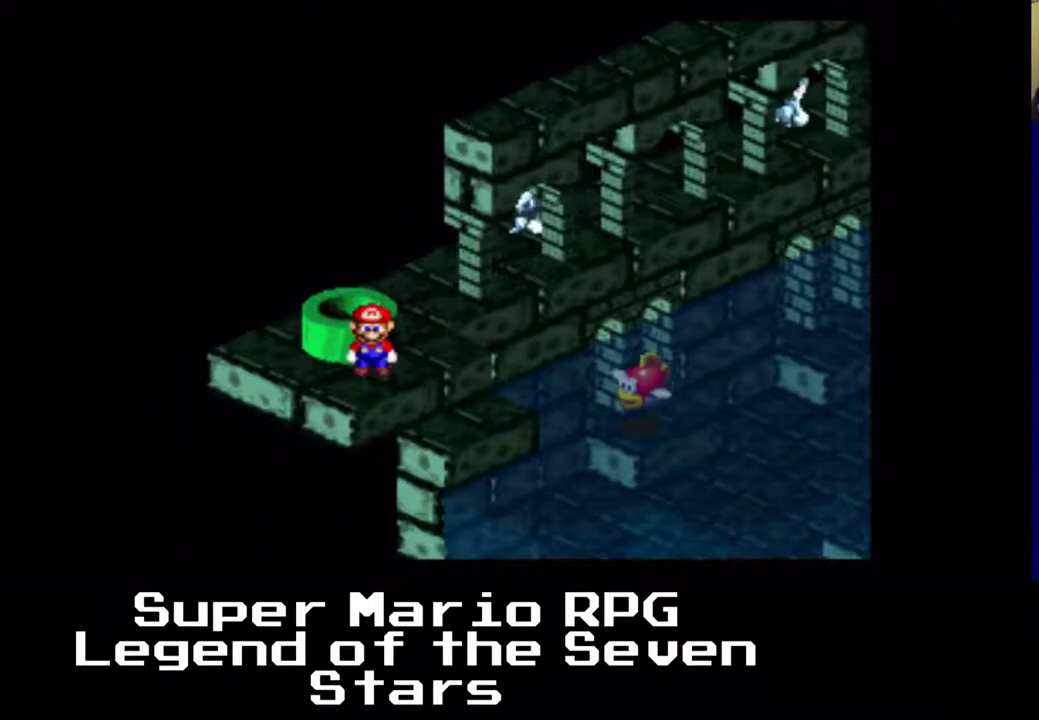
{"buttons": ["DPAD_DOWN"], "left_stick": "center", "events": [[50, "DPAD_UP", "down"], [83, "A", "up"], [83, "X", "up"], [133, "DPAD_UP", "up"], [467, "DPAD_DOWN", "down"]]}
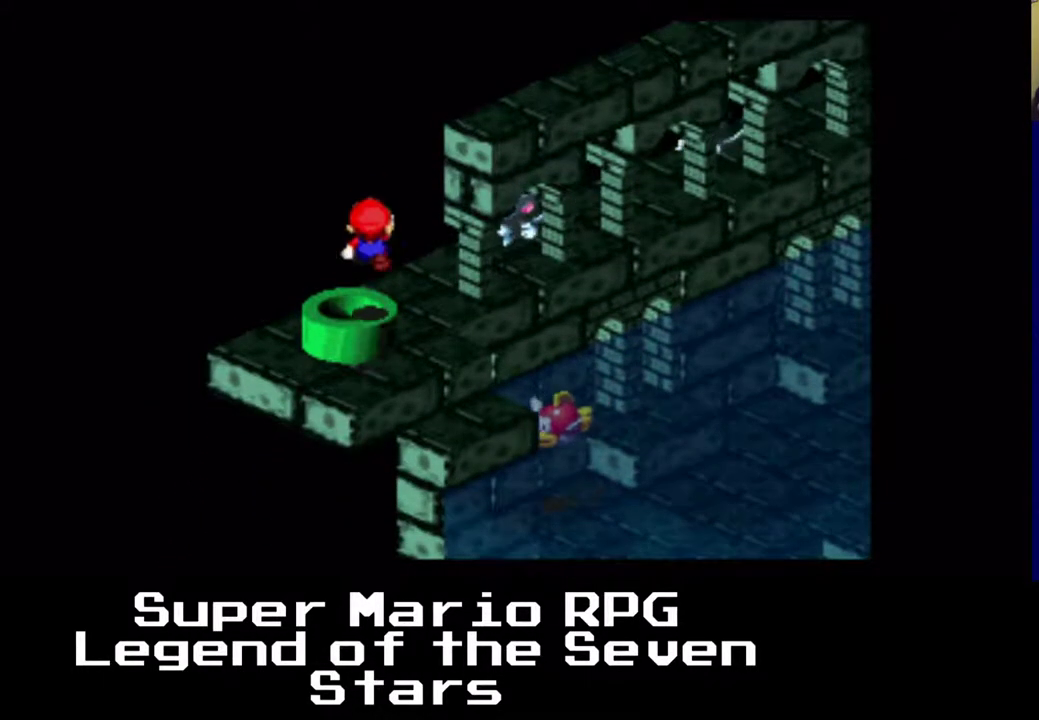
{"buttons": [], "left_stick": "center", "events": [[100, "DPAD_DOWN", "up"]]}
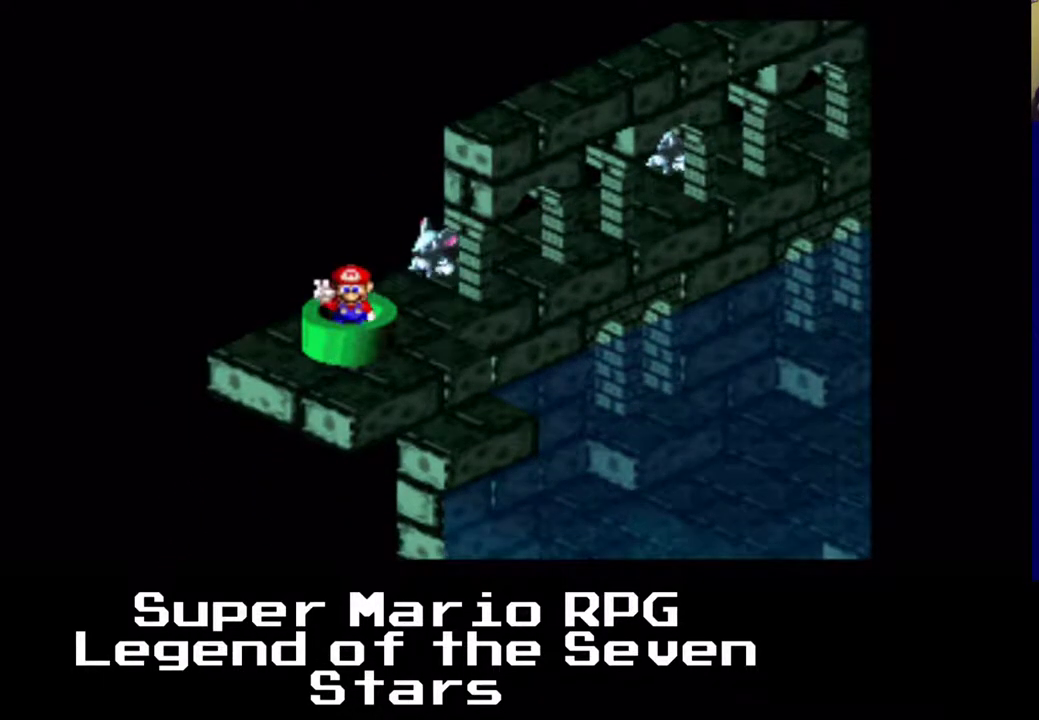
{"buttons": [], "left_stick": "center", "events": []}
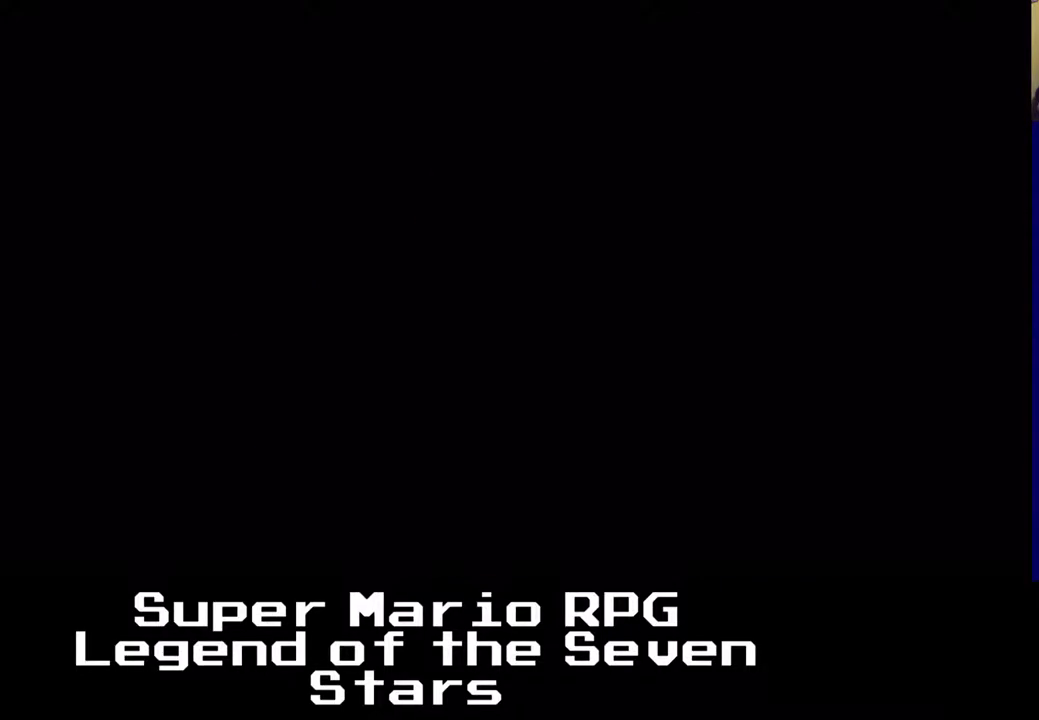
{"buttons": [], "left_stick": "center", "events": []}
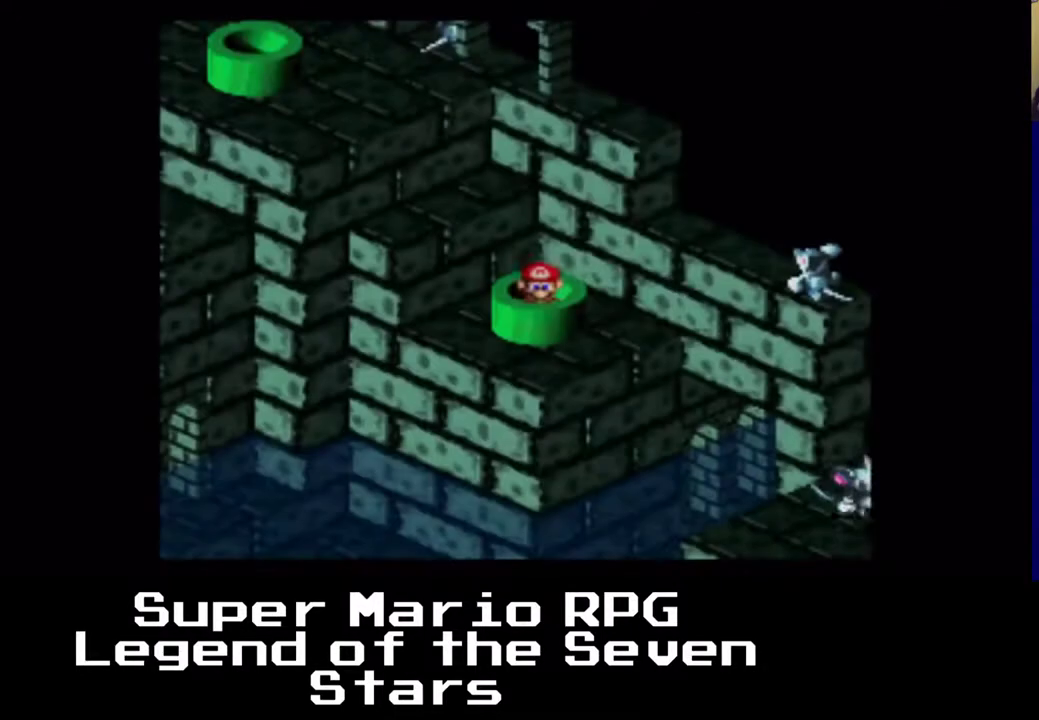
{"buttons": ["X"], "left_stick": "center", "events": [[433, "X", "down"]]}
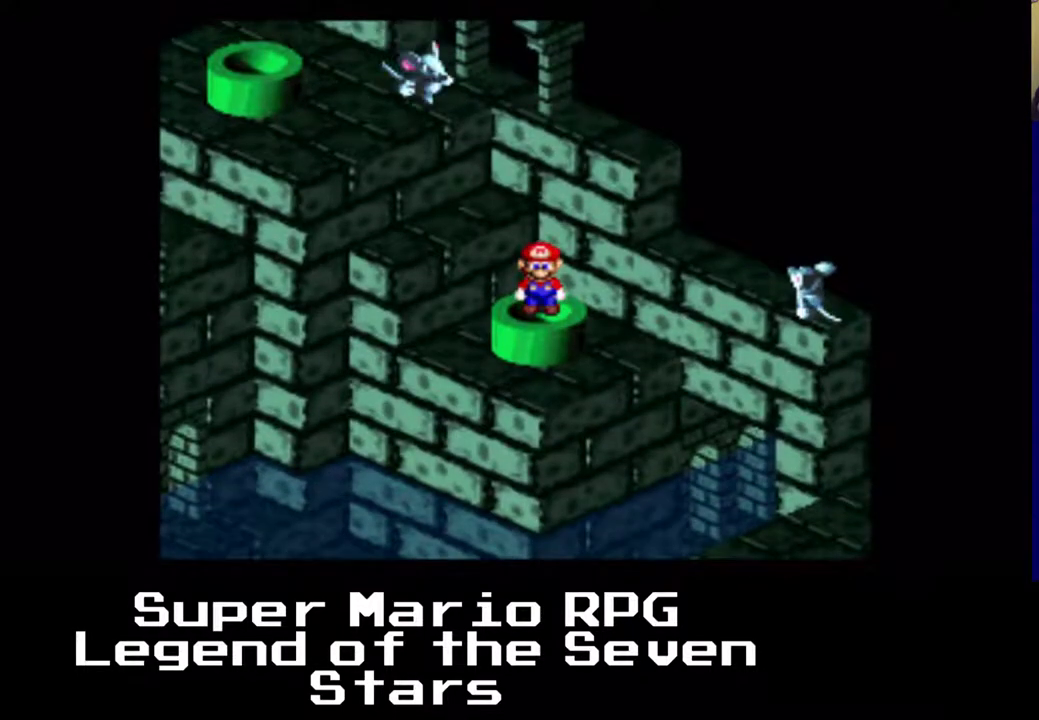
{"buttons": ["A", "X", "DPAD_UP", "DPAD_LEFT"], "left_stick": "center", "events": [[350, "A", "down"], [400, "DPAD_UP", "down"], [483, "DPAD_LEFT", "down"]]}
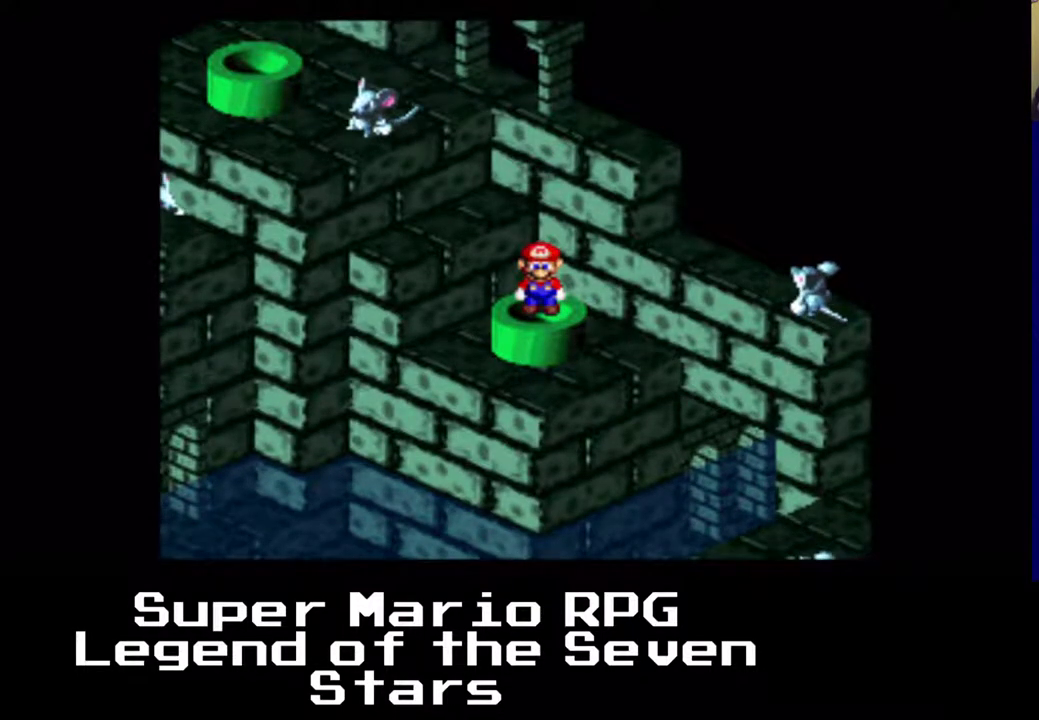
{"buttons": ["X"], "left_stick": "center", "events": [[167, "DPAD_LEFT", "up"], [183, "A", "up"], [217, "DPAD_UP", "up"], [283, "X", "up"], [417, "X", "down"]]}
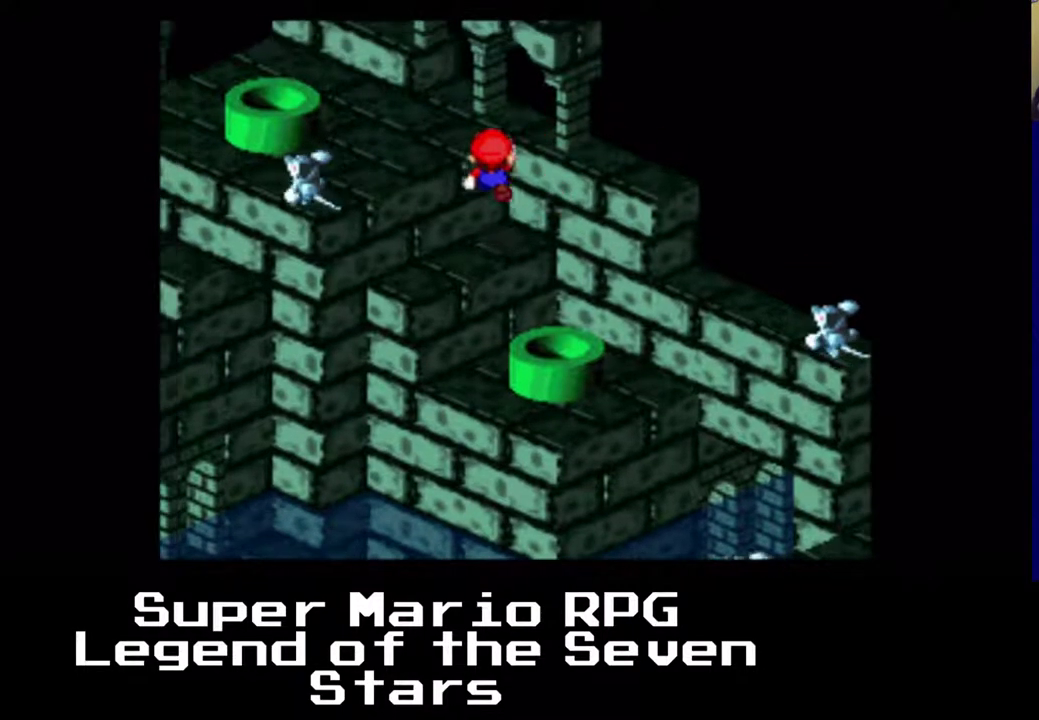
{"buttons": [], "left_stick": "center", "events": [[33, "X", "up"]]}
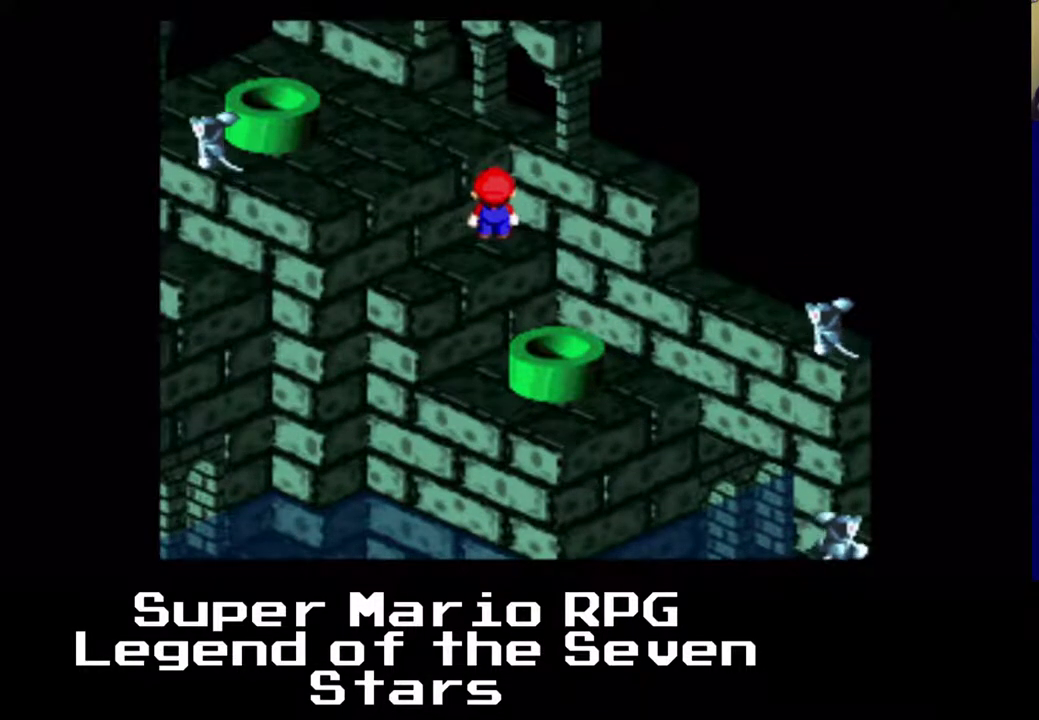
{"buttons": ["A", "X", "DPAD_RIGHT"], "left_stick": "center", "events": [[150, "X", "down"], [217, "A", "down"], [217, "DPAD_UP", "down"], [233, "DPAD_UP", "up"], [250, "DPAD_RIGHT", "down"]]}
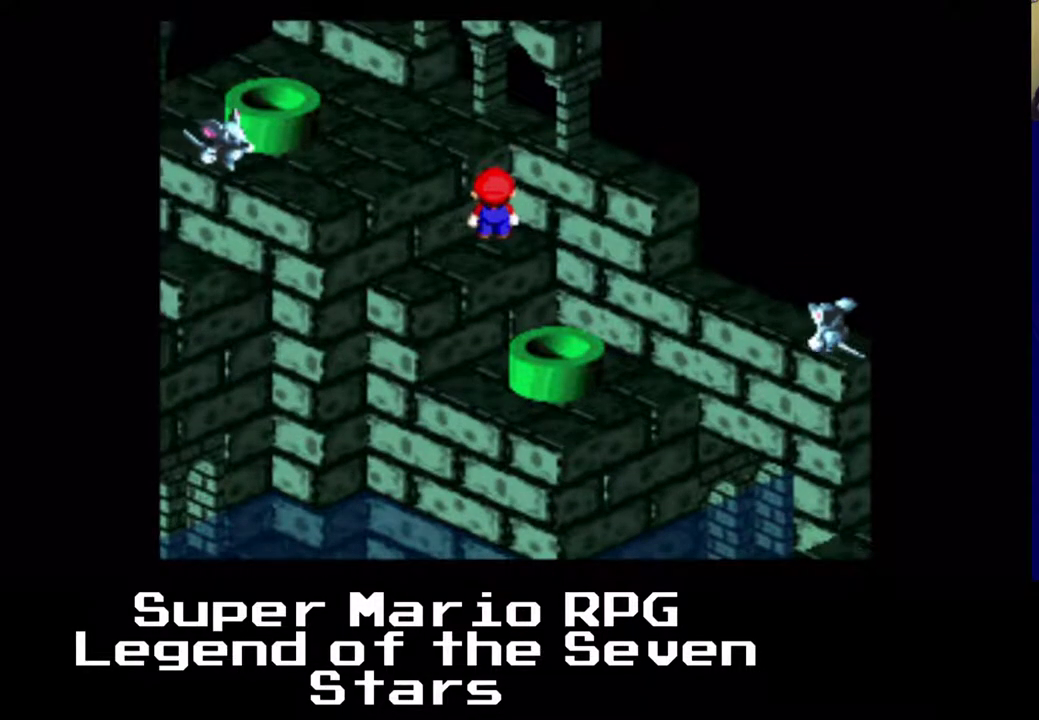
{"buttons": ["DPAD_RIGHT"], "left_stick": "center", "events": [[17, "DPAD_UP", "down"], [50, "A", "up"], [67, "DPAD_RIGHT", "up"], [117, "DPAD_UP", "up"], [150, "X", "up"], [417, "DPAD_RIGHT", "down"]]}
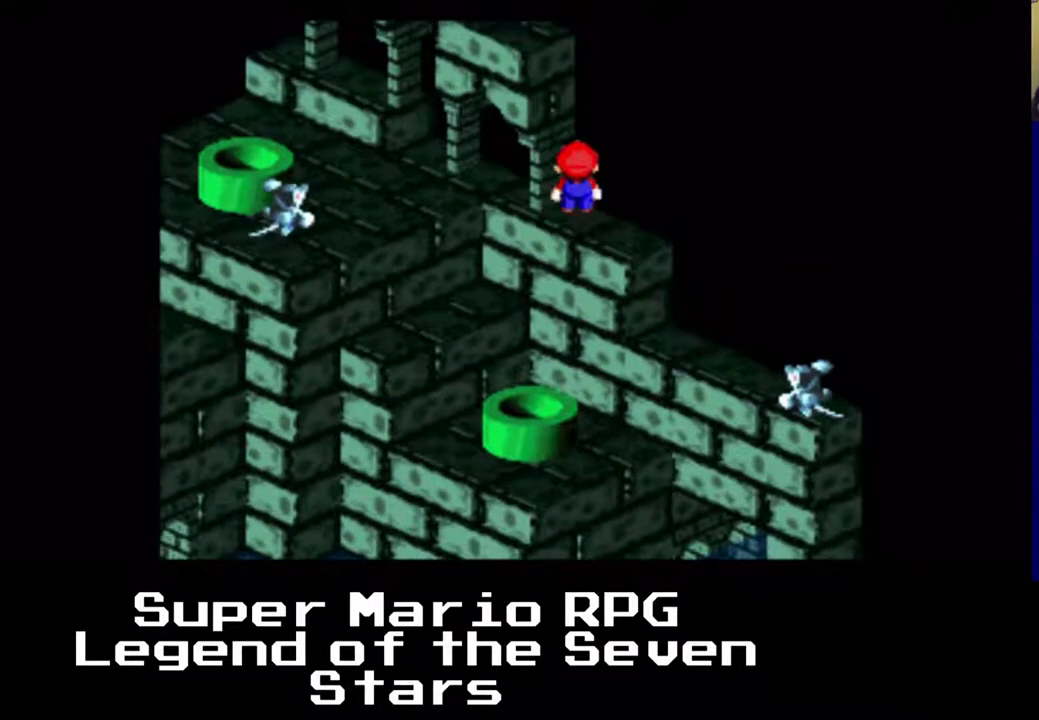
{"buttons": ["DPAD_RIGHT"], "left_stick": "center", "events": []}
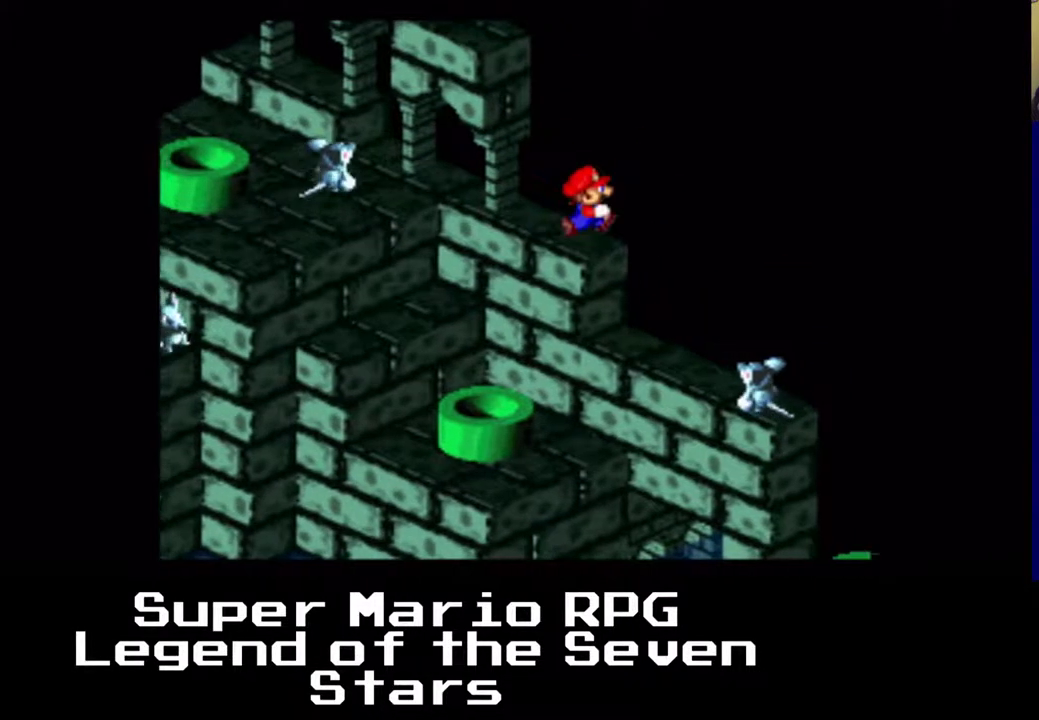
{"buttons": ["DPAD_DOWN", "DPAD_RIGHT"], "left_stick": "center", "events": [[317, "DPAD_DOWN", "down"]]}
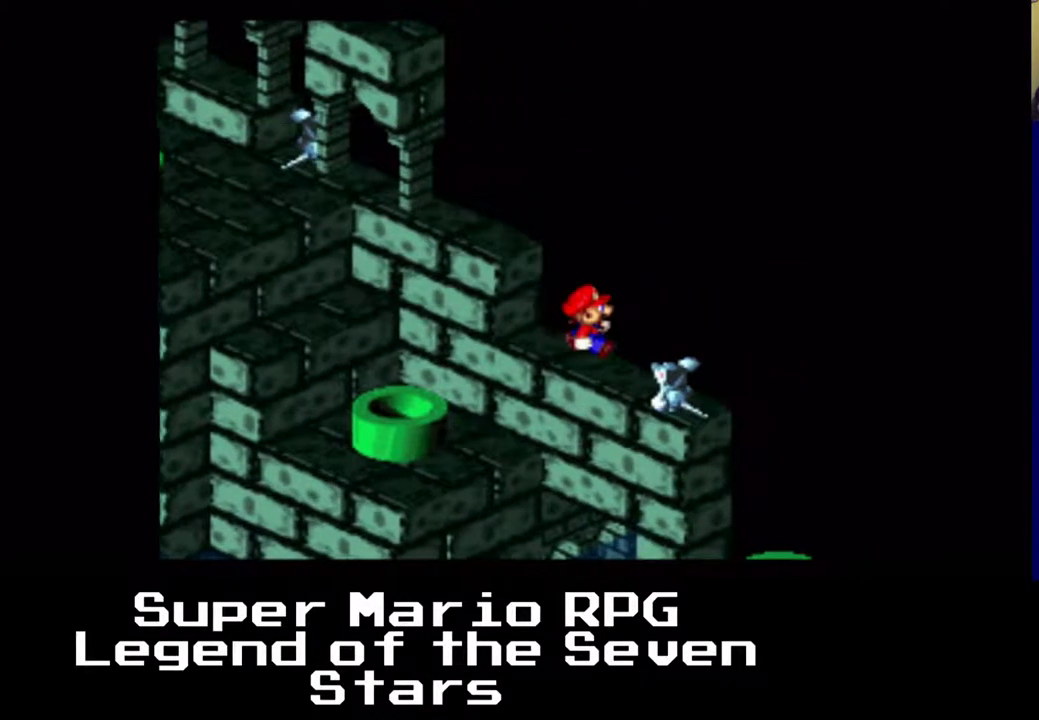
{"buttons": ["DPAD_RIGHT"], "left_stick": "center", "events": [[17, "DPAD_RIGHT", "up"], [317, "DPAD_RIGHT", "down"], [417, "DPAD_DOWN", "up"]]}
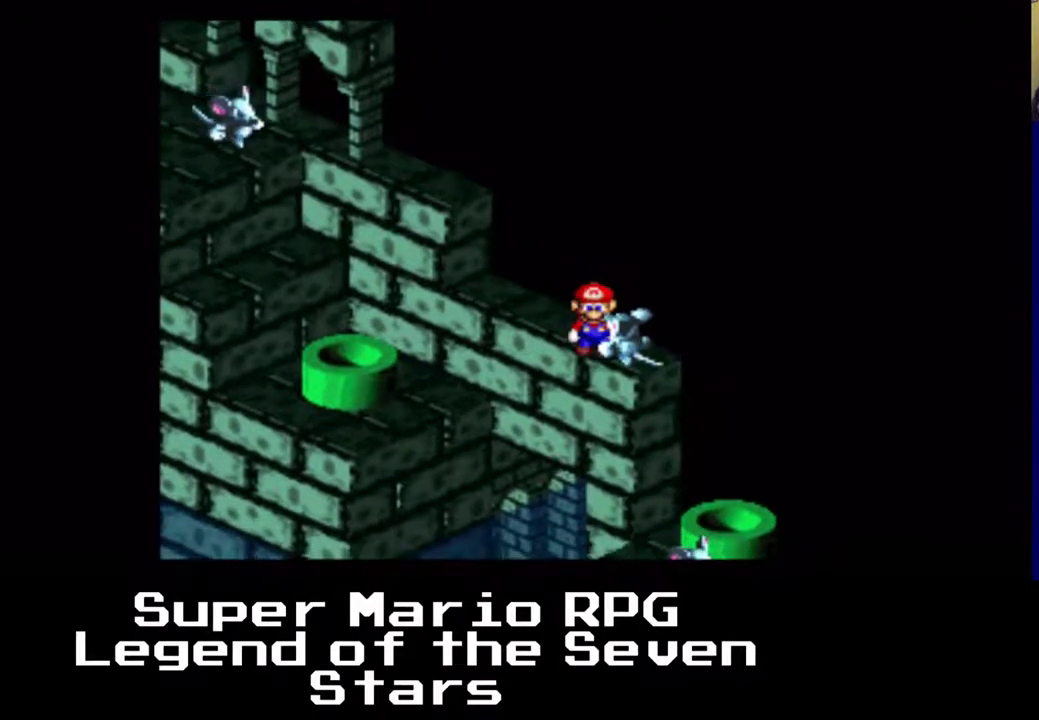
{"buttons": [], "left_stick": "center", "events": [[17, "DPAD_RIGHT", "up"]]}
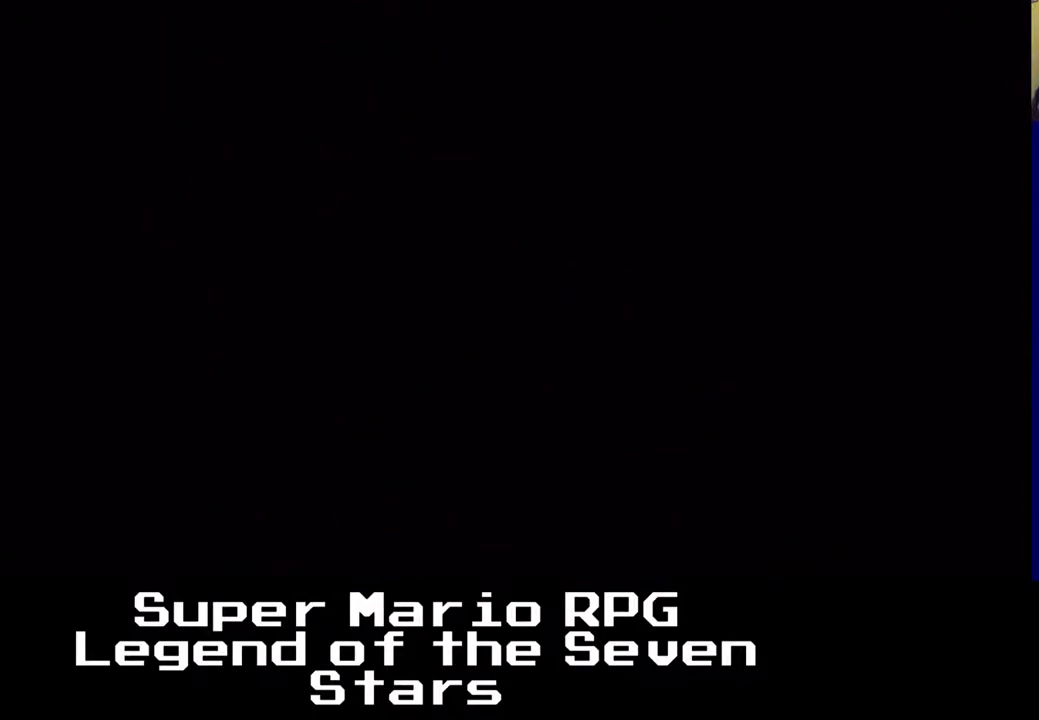
{"buttons": [], "left_stick": "center", "events": []}